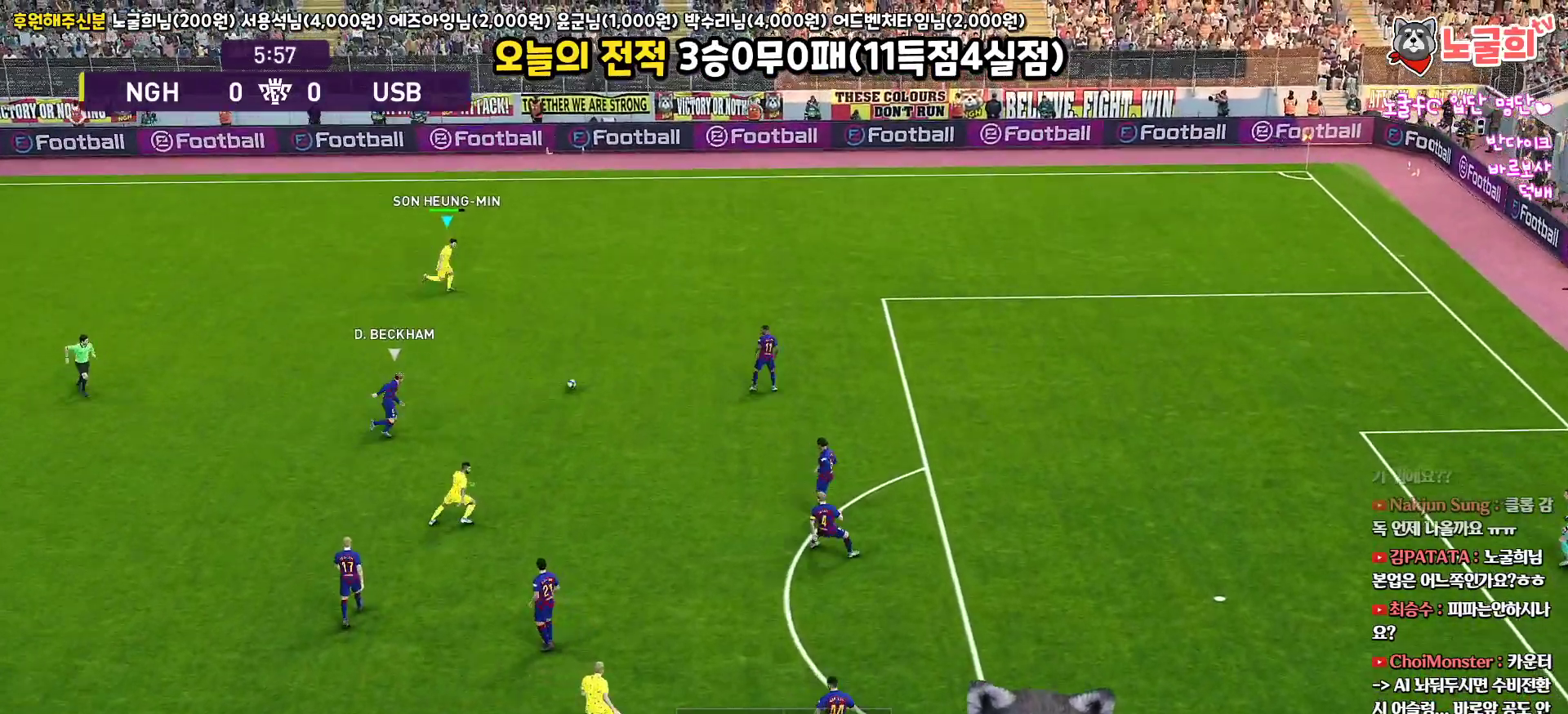
Gameplay with a controller (PlayStation layout); each line is a JSON object with the inputs held at the frame after it. "events" lists button and stick changes between this image and that frame as [ms after this image, input, new state], when the widget could be followed in between.
{"buttons": ["R1"], "left_stick": "right", "right_stick": "center", "events": [[467, "R1", "down"]]}
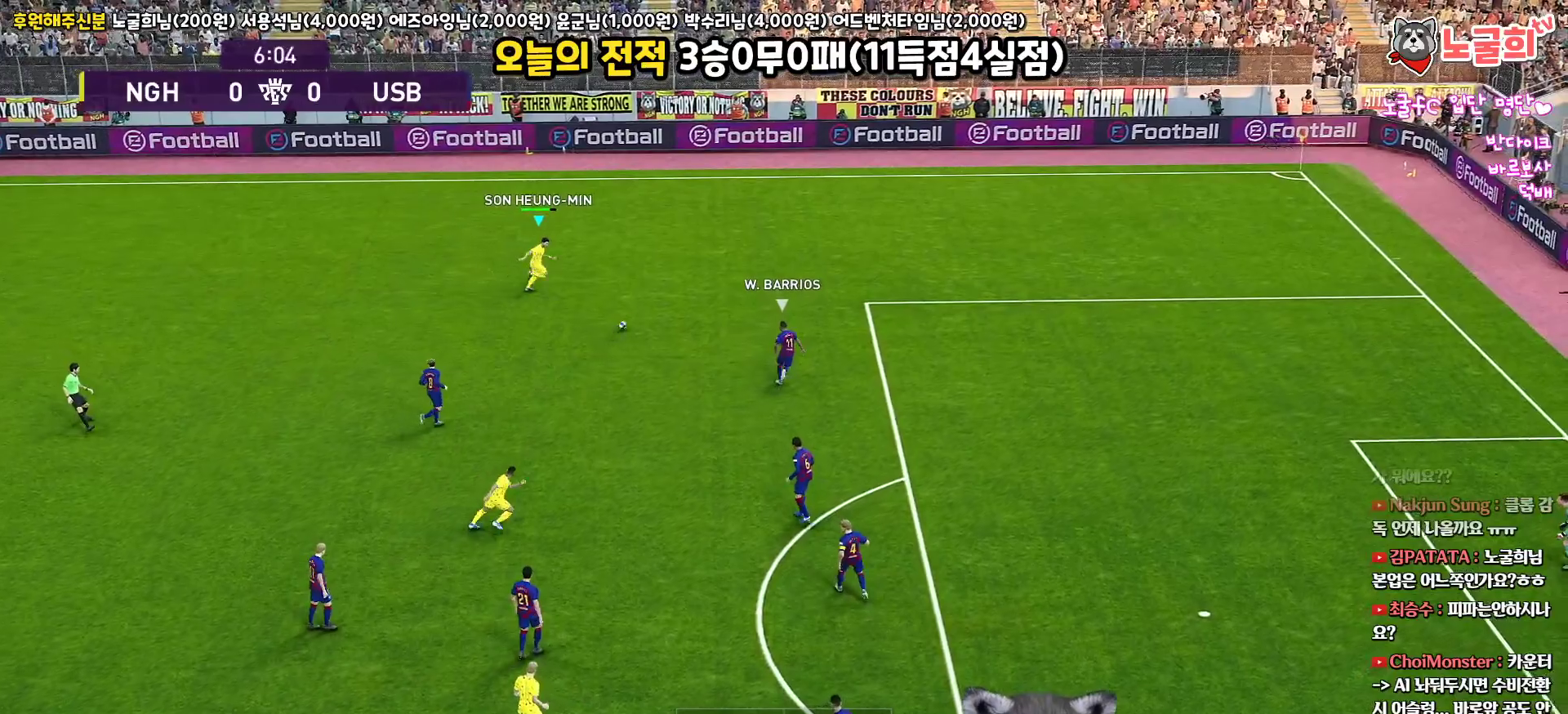
{"buttons": ["R1"], "left_stick": "right", "right_stick": "center", "events": []}
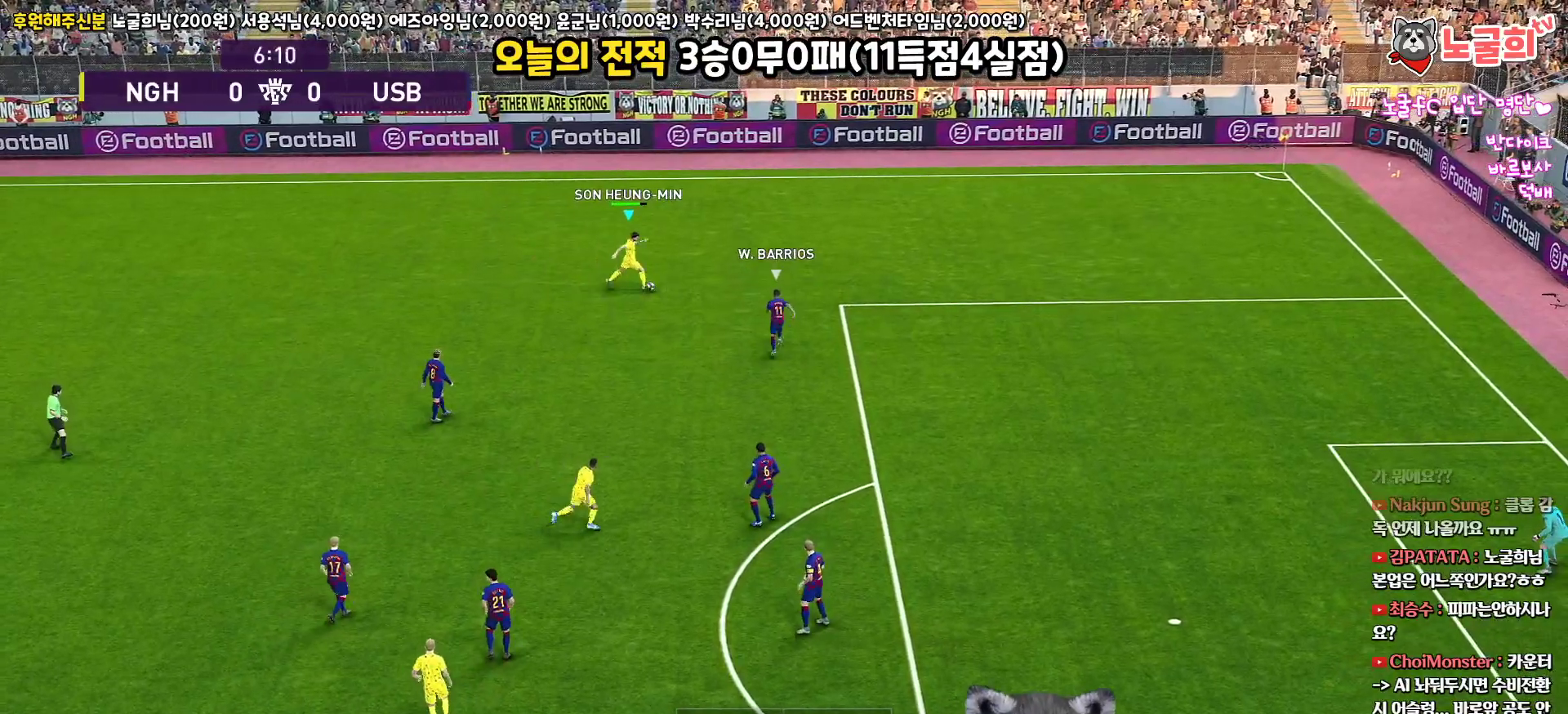
{"buttons": ["R1", "L3"], "left_stick": "up-right", "right_stick": "center", "events": [[267, "L3", "down"], [283, "left_stick", "up-right"]]}
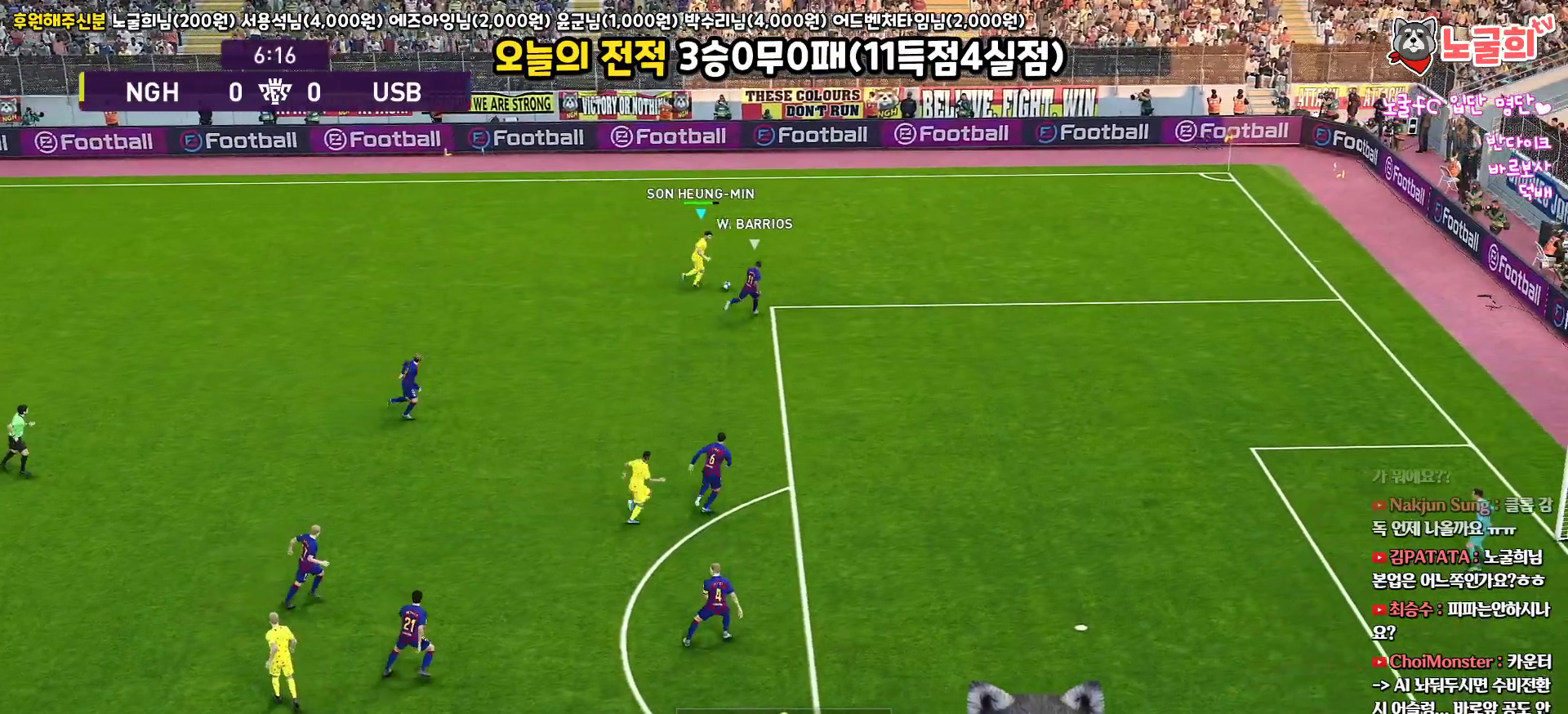
{"buttons": ["R1", "L3"], "left_stick": "up-right", "right_stick": "center", "events": []}
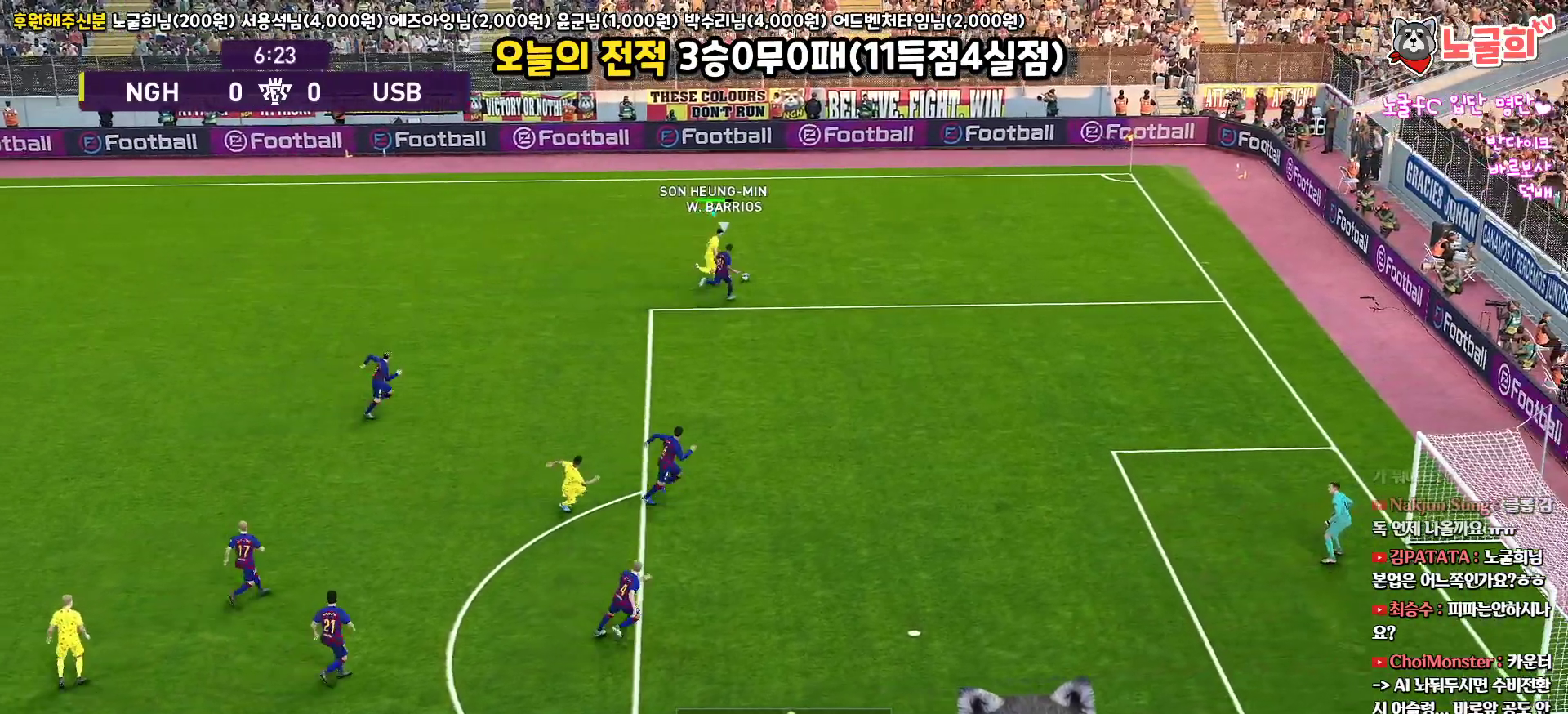
{"buttons": ["L3"], "left_stick": "up", "right_stick": "center", "events": [[317, "R1", "up"], [400, "left_stick", "up"]]}
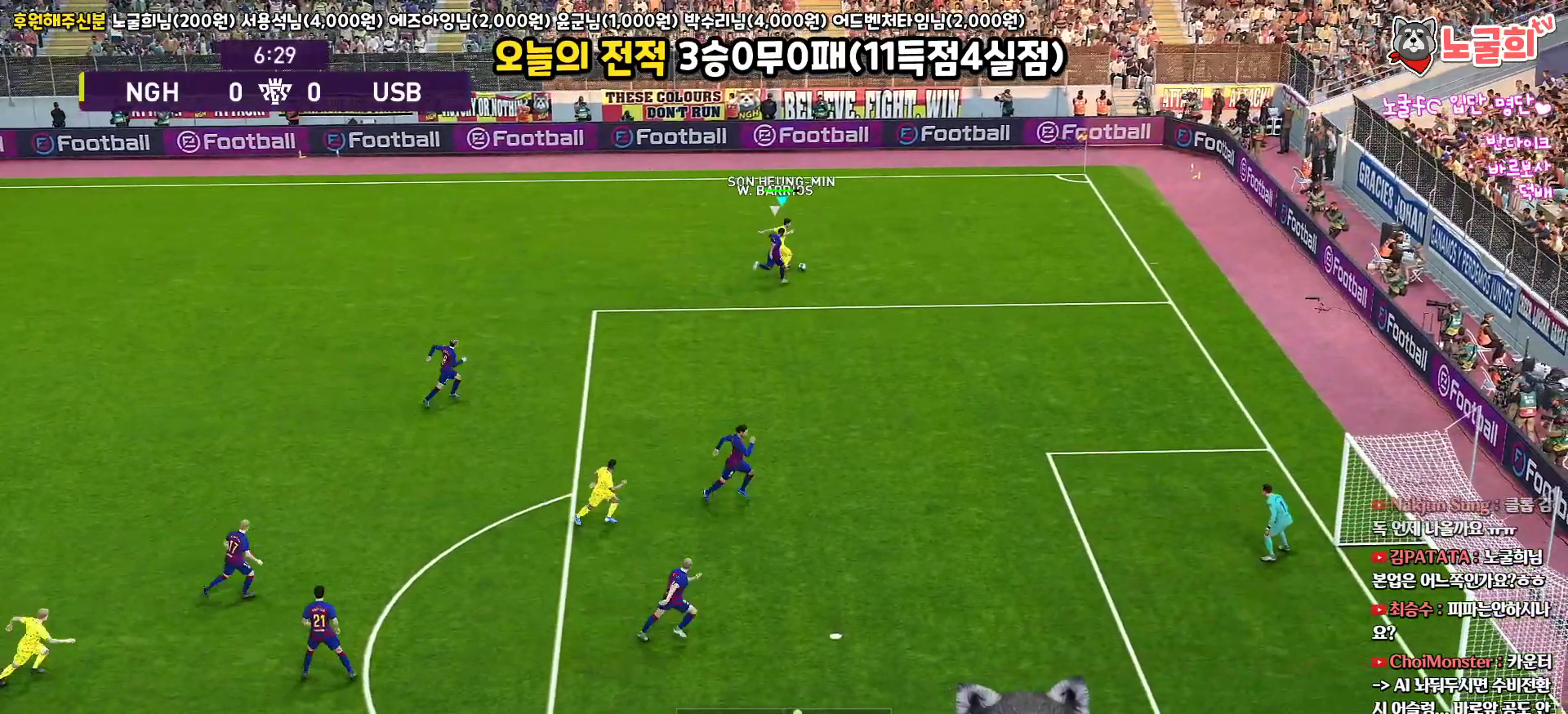
{"buttons": ["L3"], "left_stick": "left", "right_stick": "center", "events": [[100, "left_stick", "up-left"], [383, "left_stick", "left"]]}
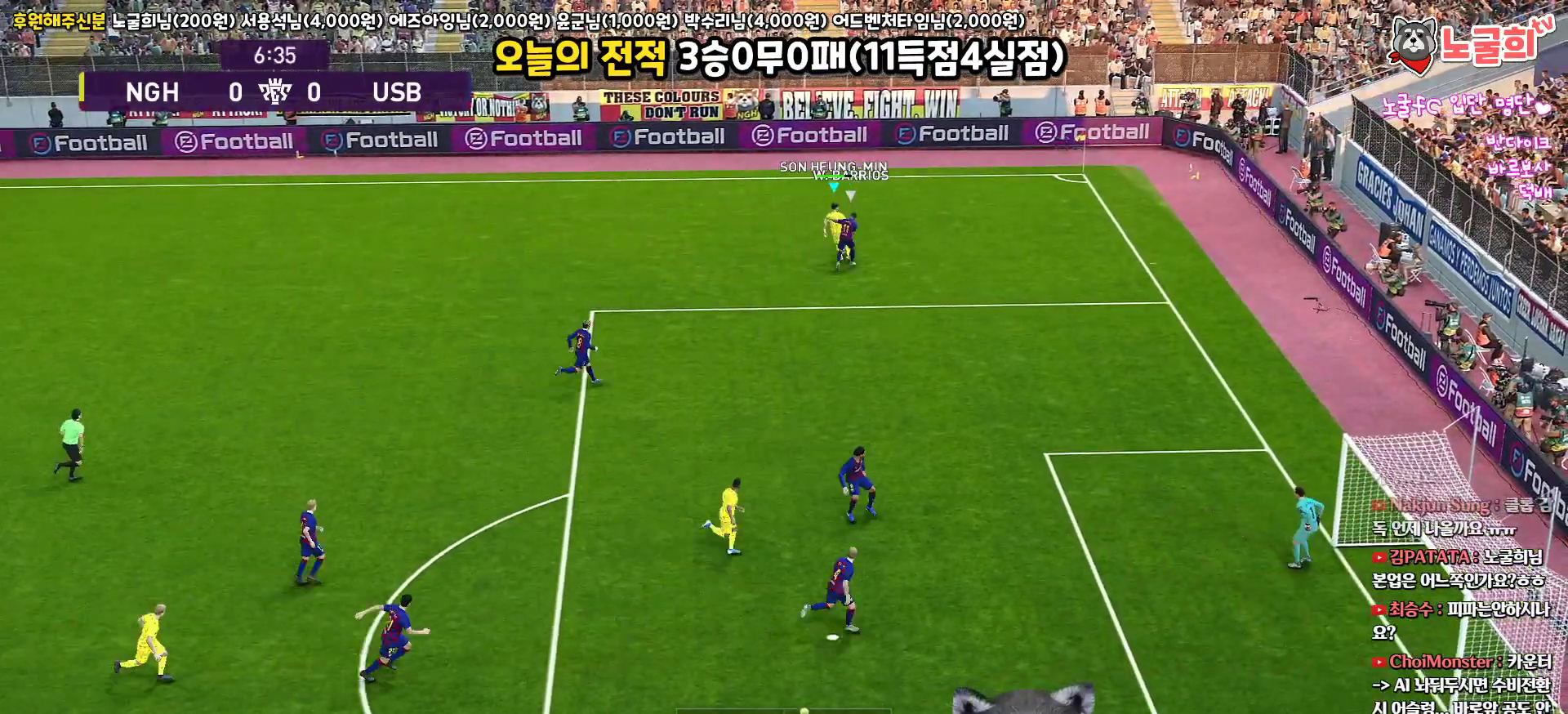
{"buttons": ["R1", "L3"], "left_stick": "down-left", "right_stick": "center", "events": [[333, "left_stick", "down-left"], [417, "R1", "down"]]}
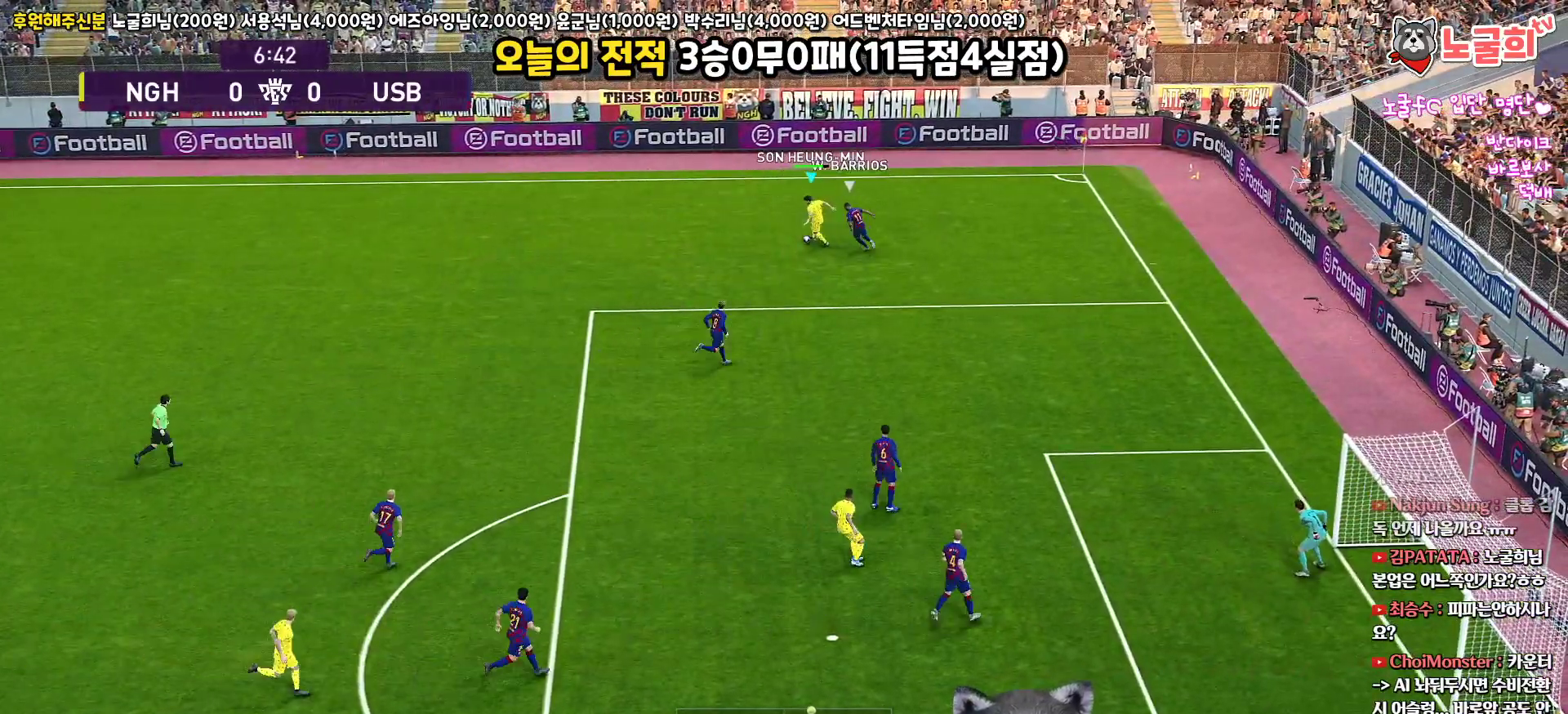
{"buttons": ["R1", "L3"], "left_stick": "down-left", "right_stick": "center", "events": []}
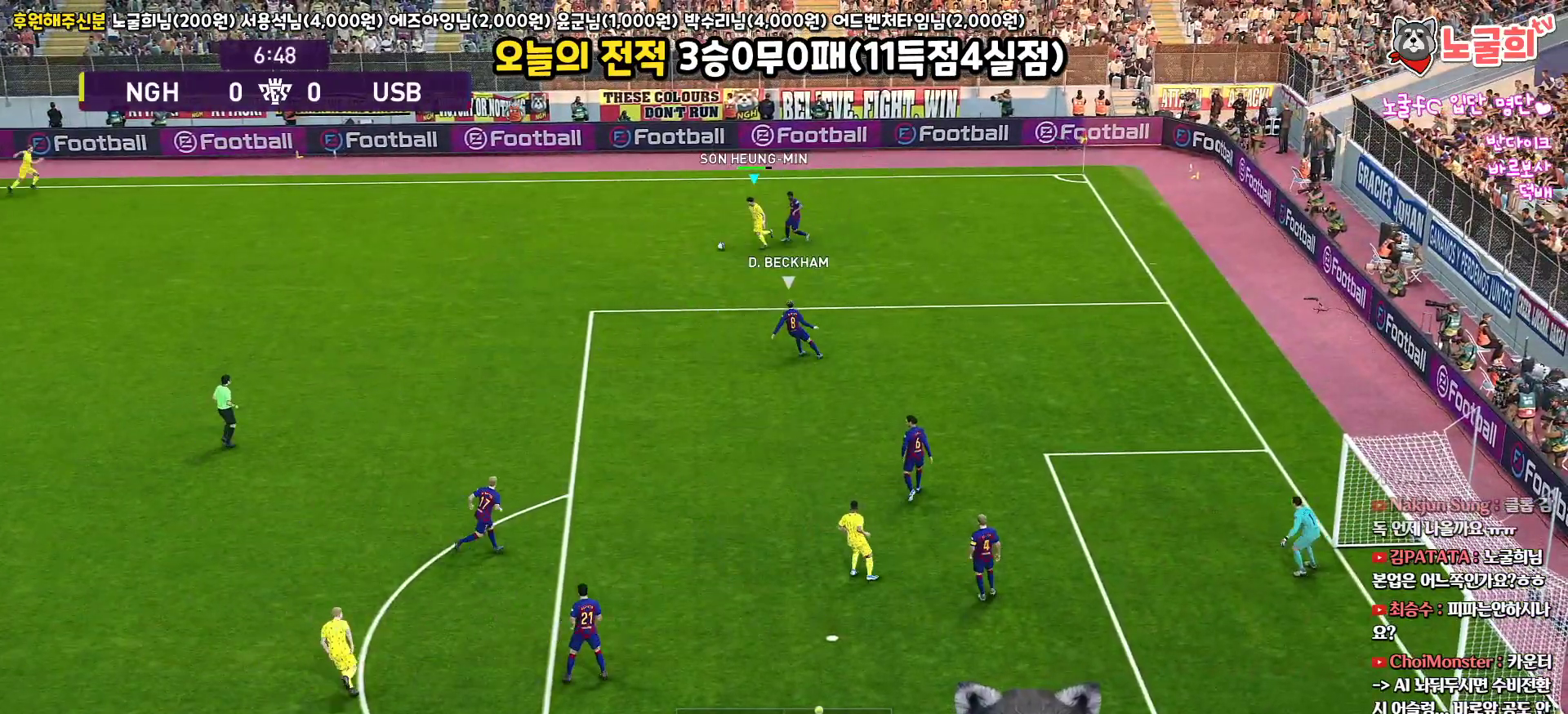
{"buttons": ["R1", "L3"], "left_stick": "down-left", "right_stick": "center", "events": []}
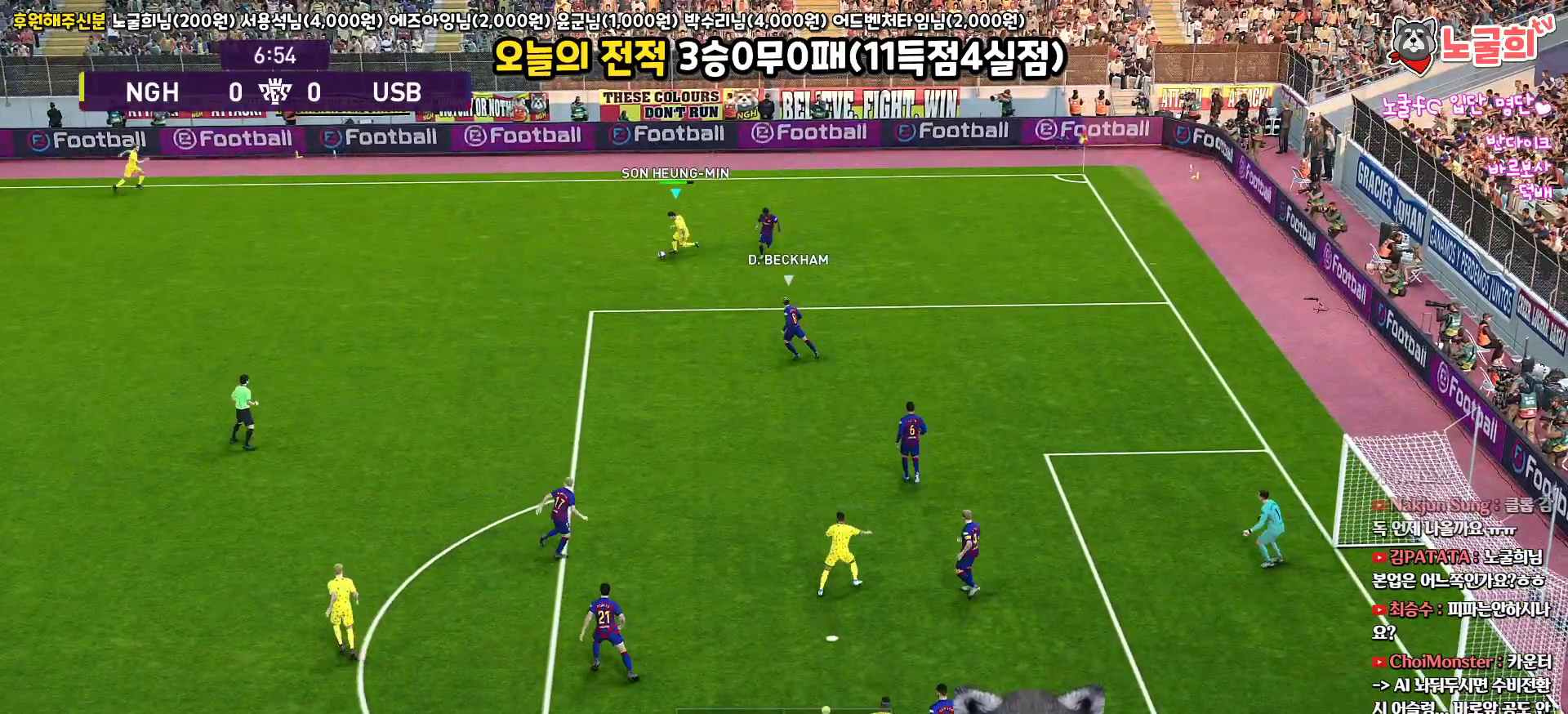
{"buttons": ["R1", "L3"], "left_stick": "down-left", "right_stick": "center", "events": []}
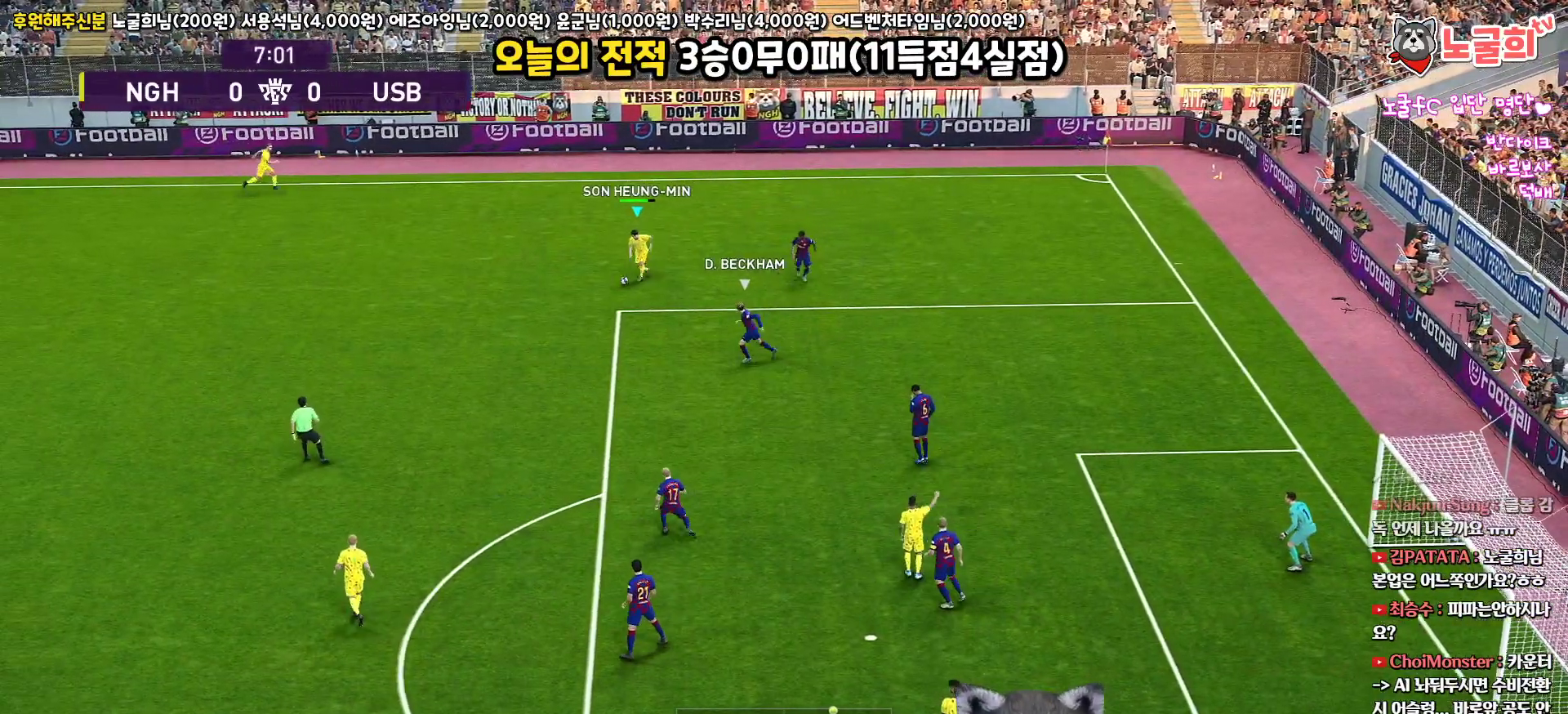
{"buttons": ["R1", "R2", "L3"], "left_stick": "down-right", "right_stick": "center", "events": [[67, "R1", "up"], [83, "L3", "up"], [133, "left_stick", "center"], [250, "R1", "down"], [267, "R2", "down"], [283, "right_stick", "up-left"], [300, "L3", "down"], [317, "left_stick", "down-right"], [450, "right_stick", "center"]]}
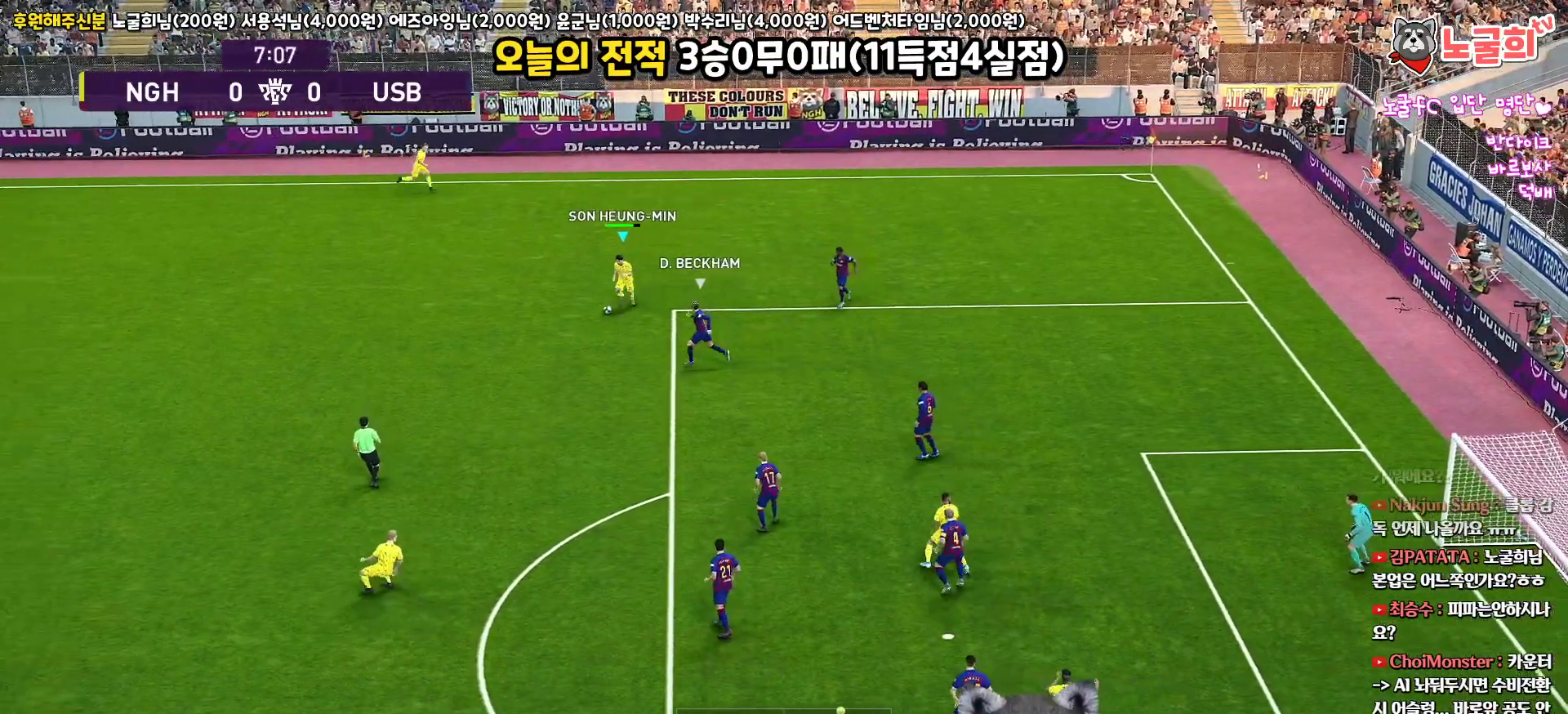
{"buttons": ["R1", "R2", "L3"], "left_stick": "down-right", "right_stick": "center", "events": []}
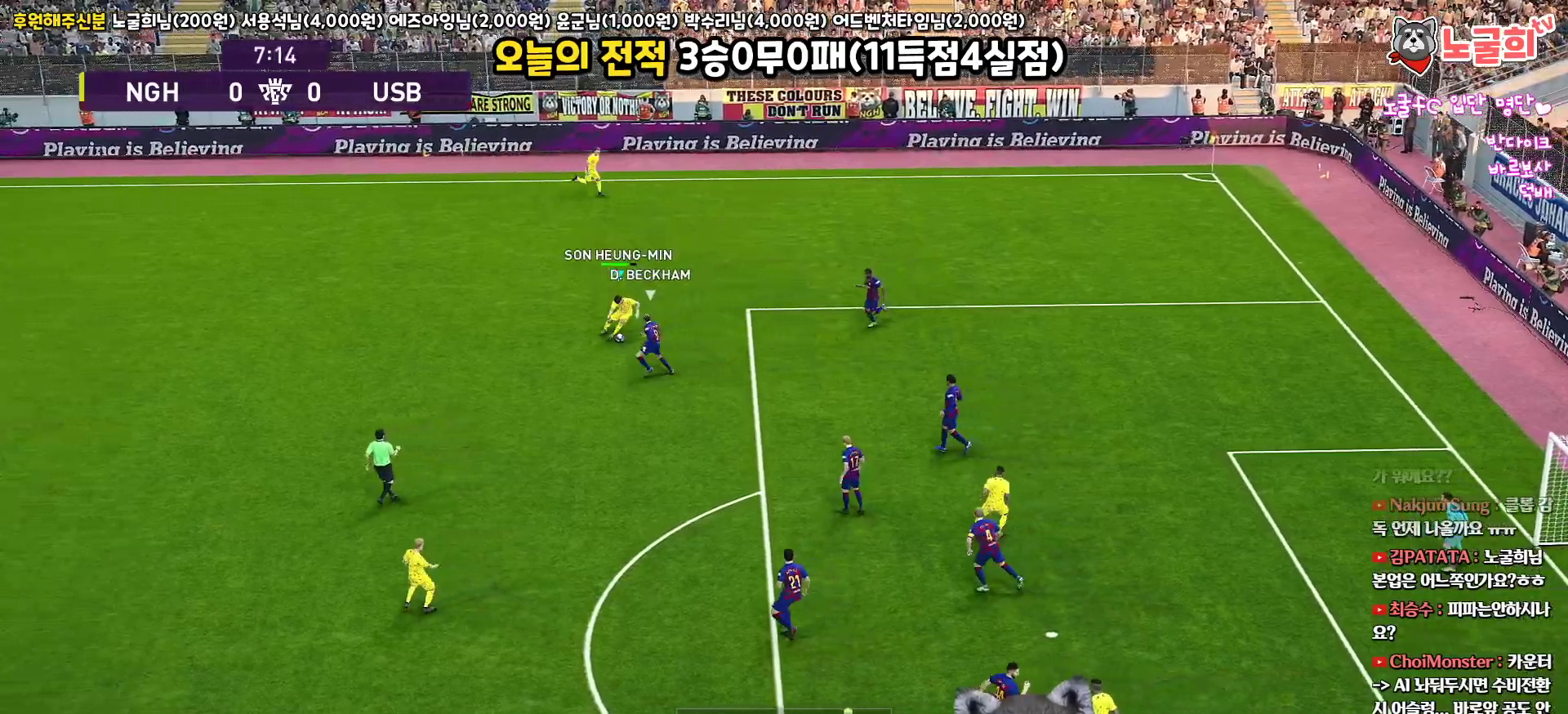
{"buttons": ["R1", "R2", "L3"], "left_stick": "down-right", "right_stick": "center", "events": []}
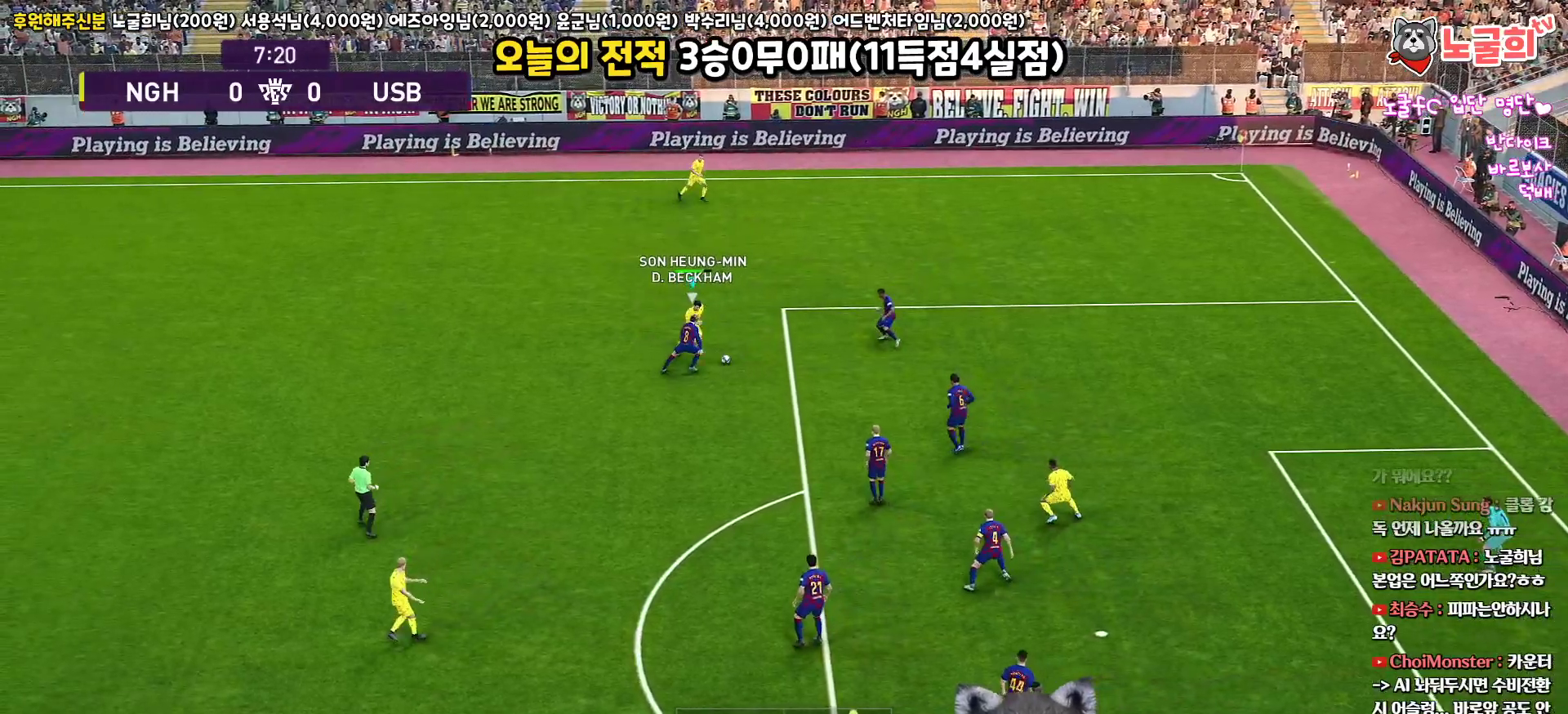
{"buttons": ["R1", "L3"], "left_stick": "down-right", "right_stick": "center", "events": [[83, "R2", "up"]]}
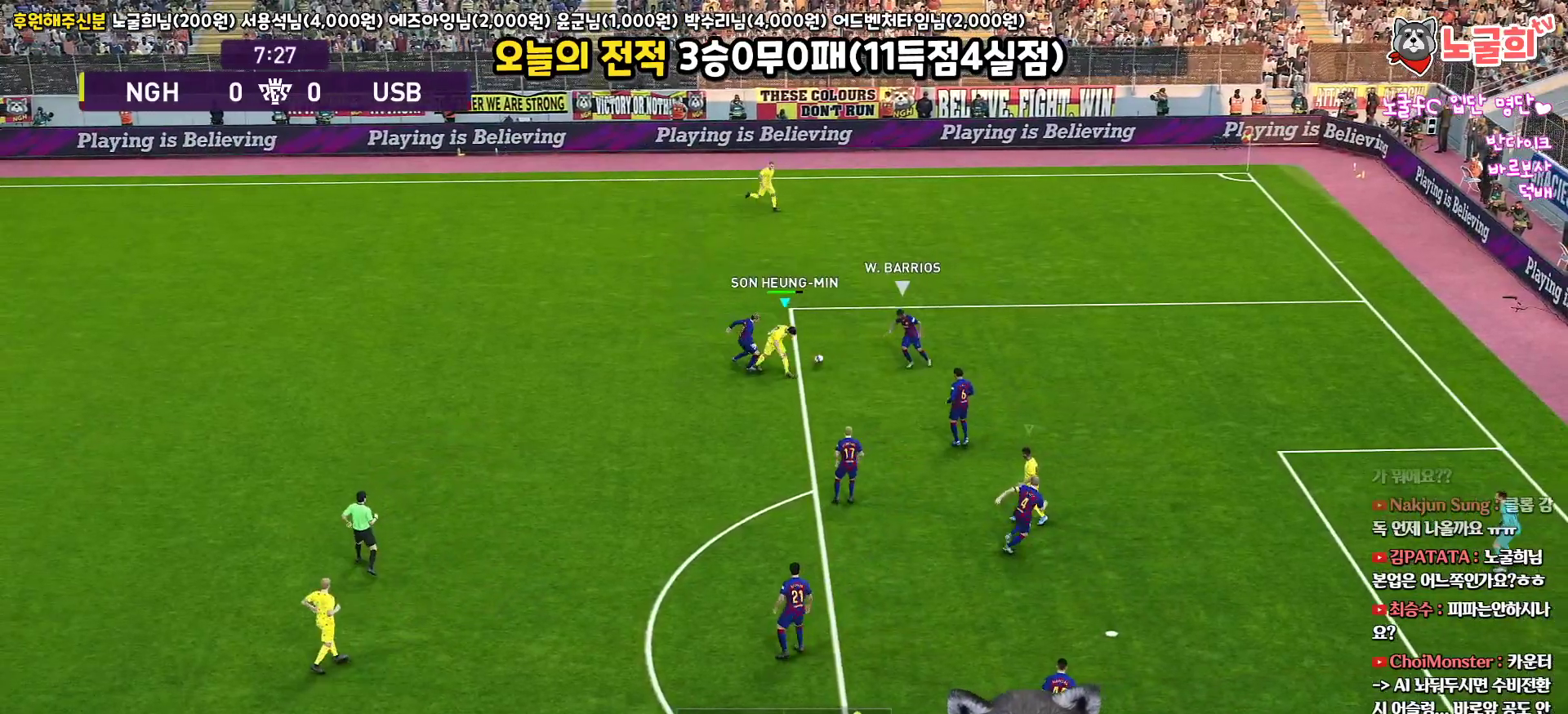
{"buttons": ["R1", "R2", "L3"], "left_stick": "up", "right_stick": "center", "events": [[150, "left_stick", "up-right"], [317, "R2", "down"], [450, "left_stick", "up"]]}
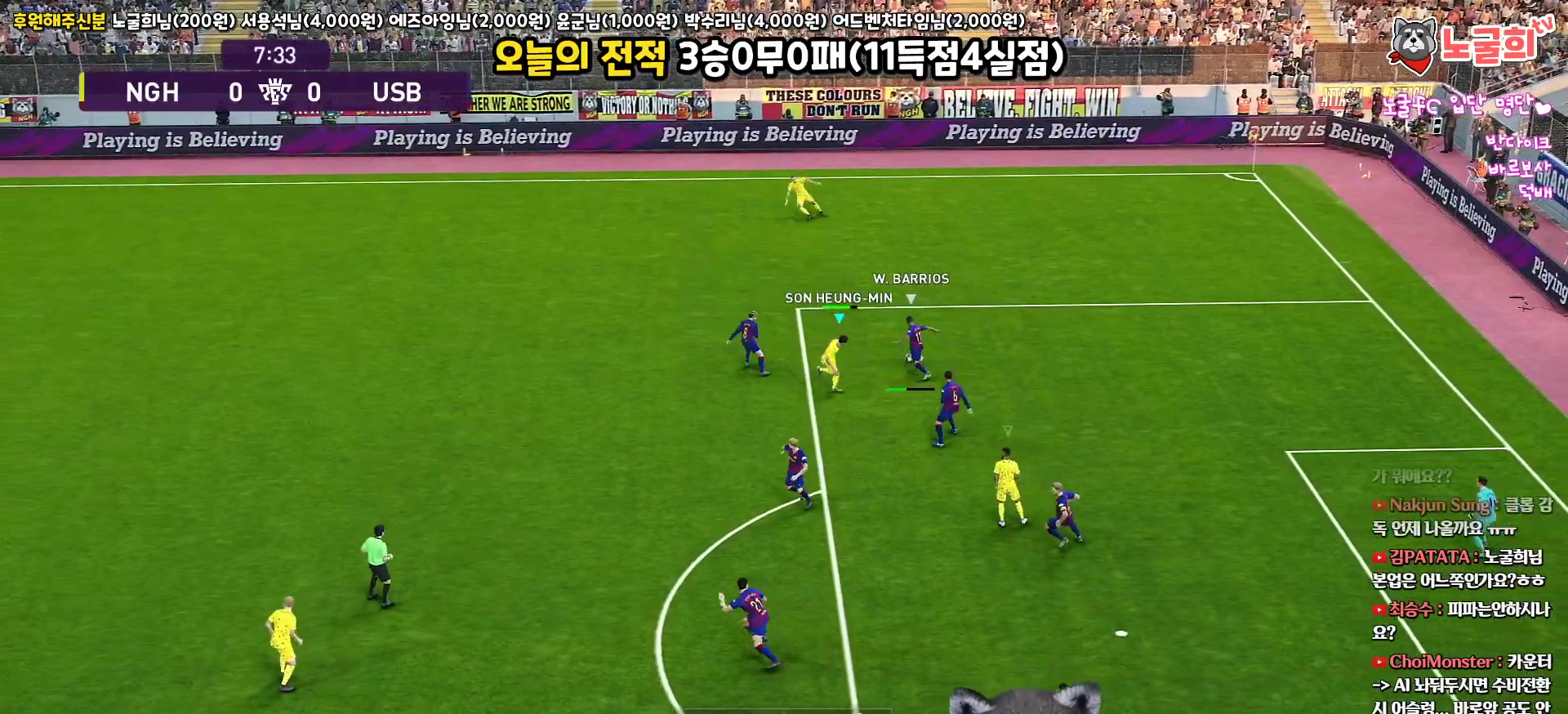
{"buttons": ["R1", "R2", "L3"], "left_stick": "up-left", "right_stick": "center", "events": [[233, "left_stick", "up-left"]]}
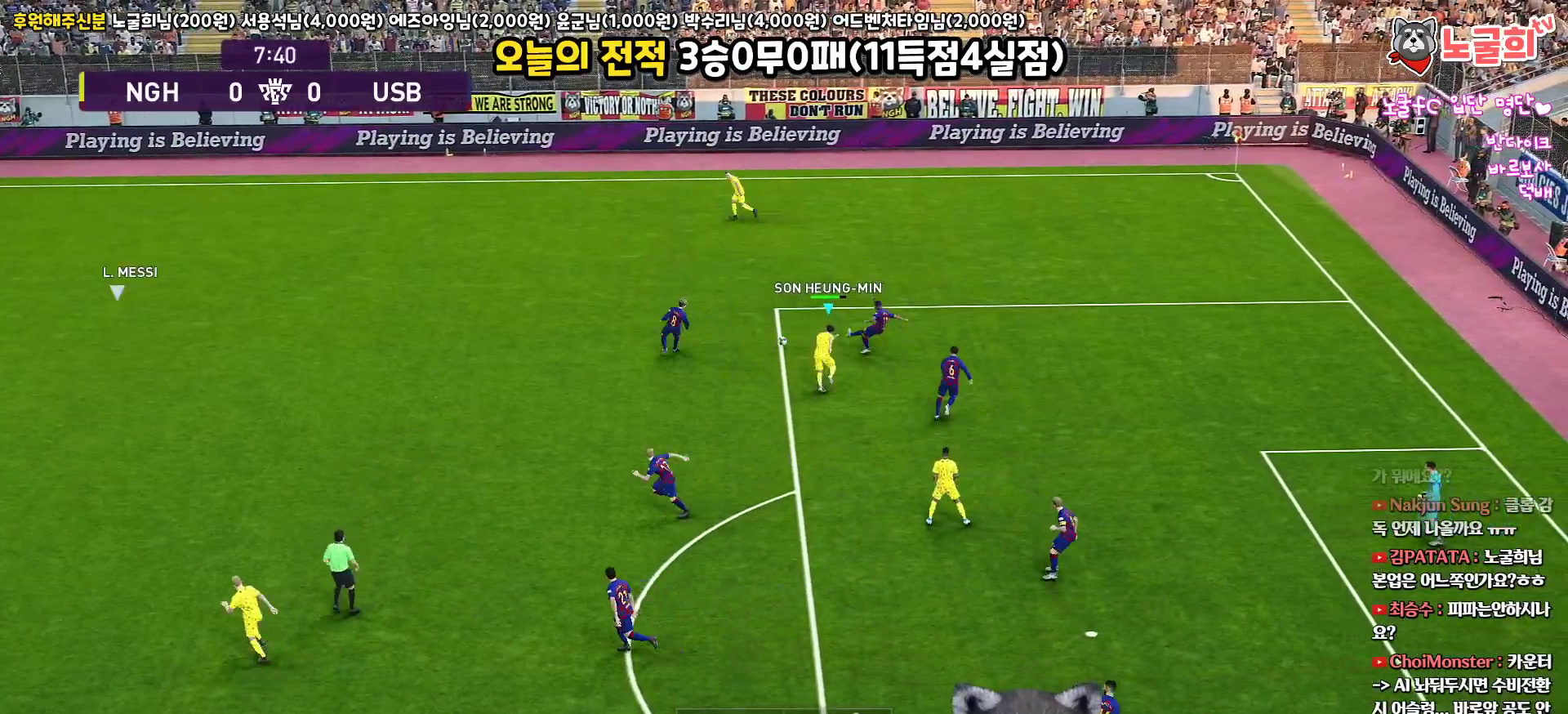
{"buttons": ["R1", "R2", "L3"], "left_stick": "up-left", "right_stick": "center", "events": [[50, "right_stick", "left"], [150, "right_stick", "center"]]}
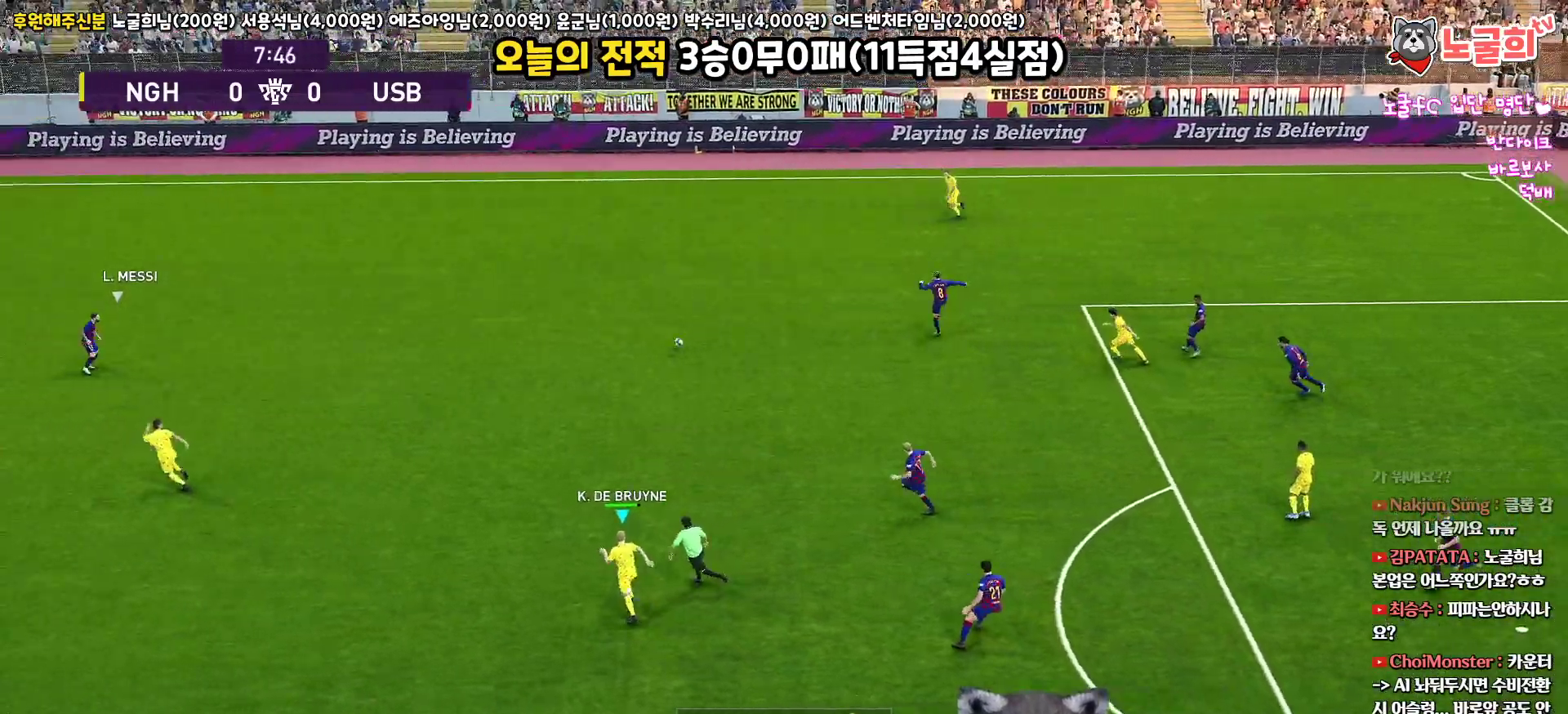
{"buttons": ["R1", "R2", "L3"], "left_stick": "up-left", "right_stick": "left", "events": [[433, "right_stick", "left"]]}
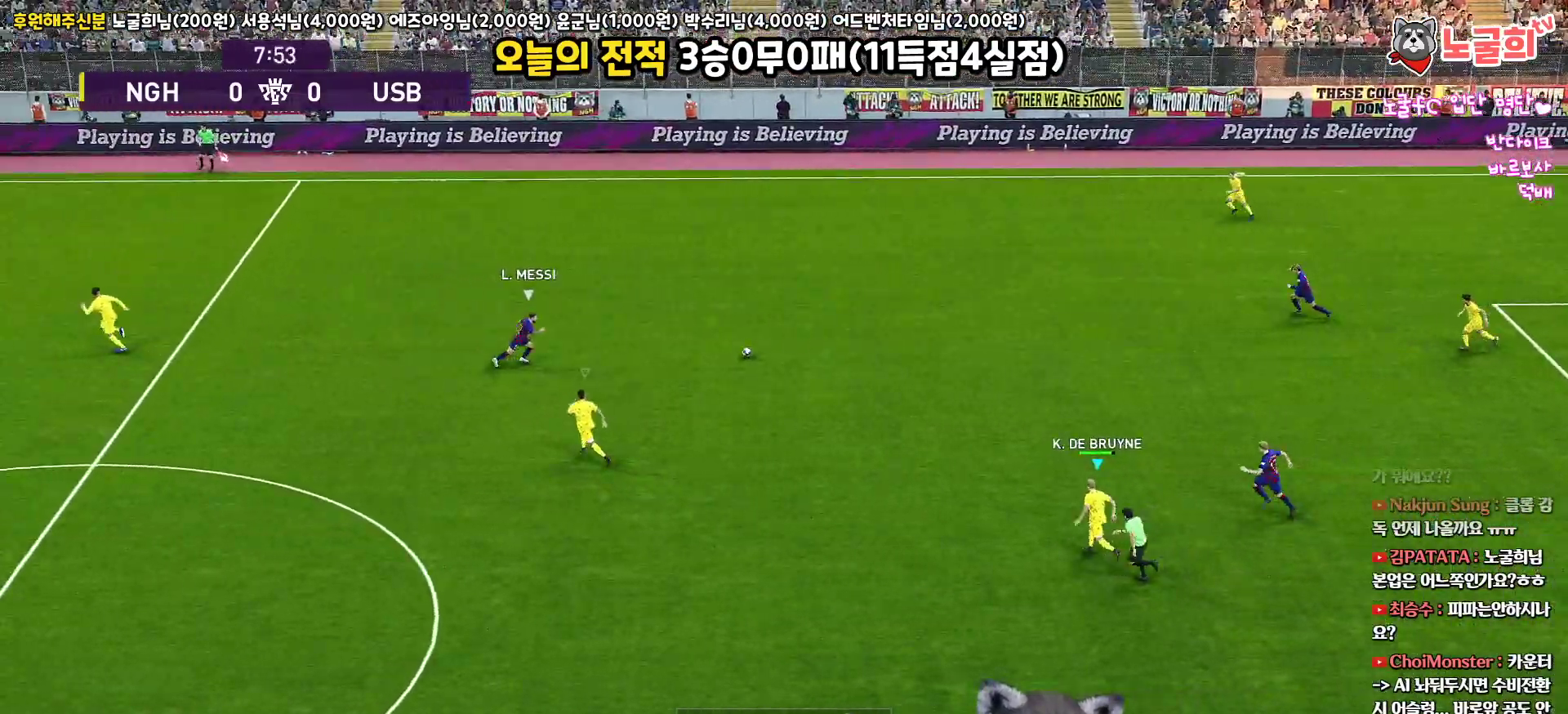
{"buttons": ["R1", "R2", "L3"], "left_stick": "up", "right_stick": "center", "events": [[17, "right_stick", "center"], [417, "left_stick", "up"]]}
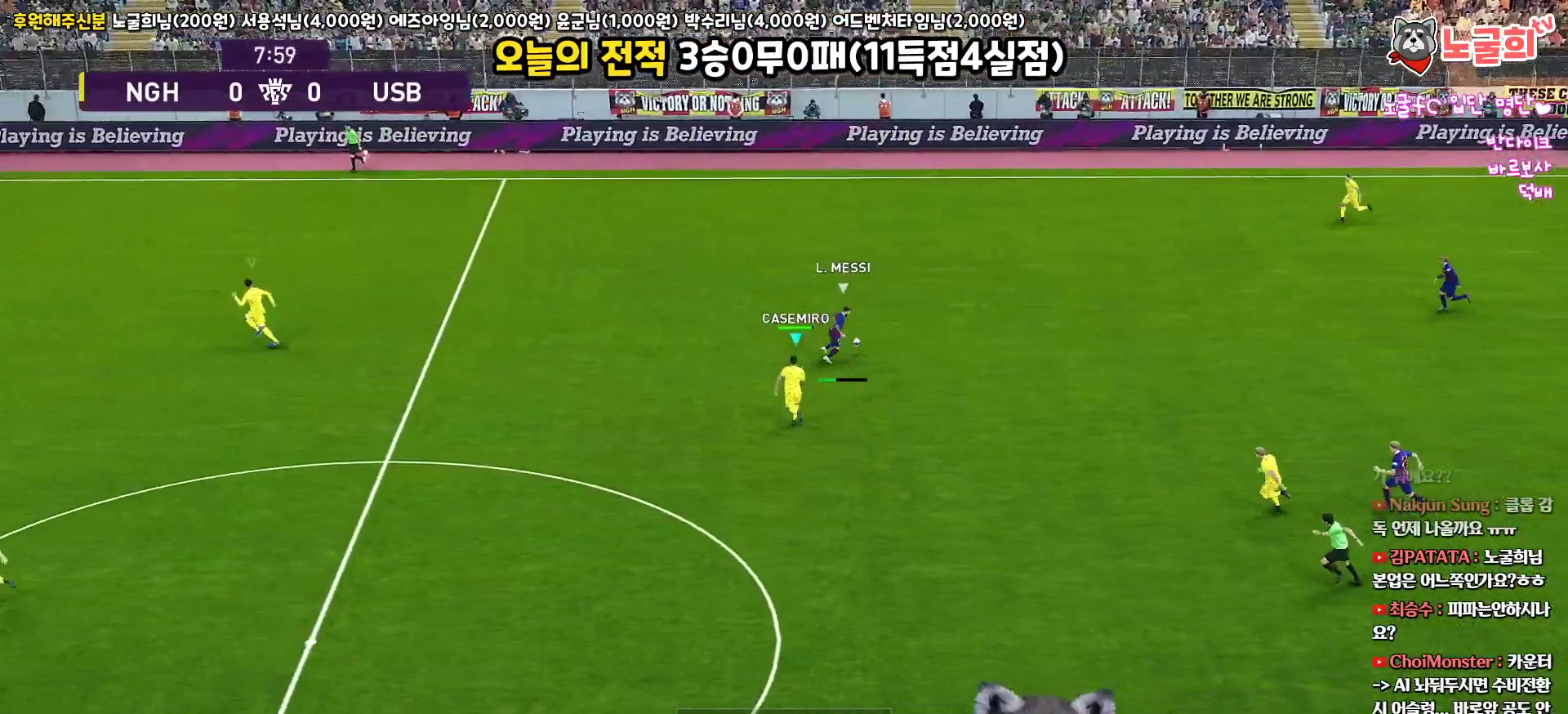
{"buttons": ["CROSS", "SQUARE", "L1", "R1"], "left_stick": "up", "right_stick": "center", "events": [[17, "CROSS", "down"], [83, "left_stick", "up-right"], [383, "R2", "up"], [450, "L1", "down"], [450, "L3", "up"], [450, "left_stick", "up"], [483, "SQUARE", "down"]]}
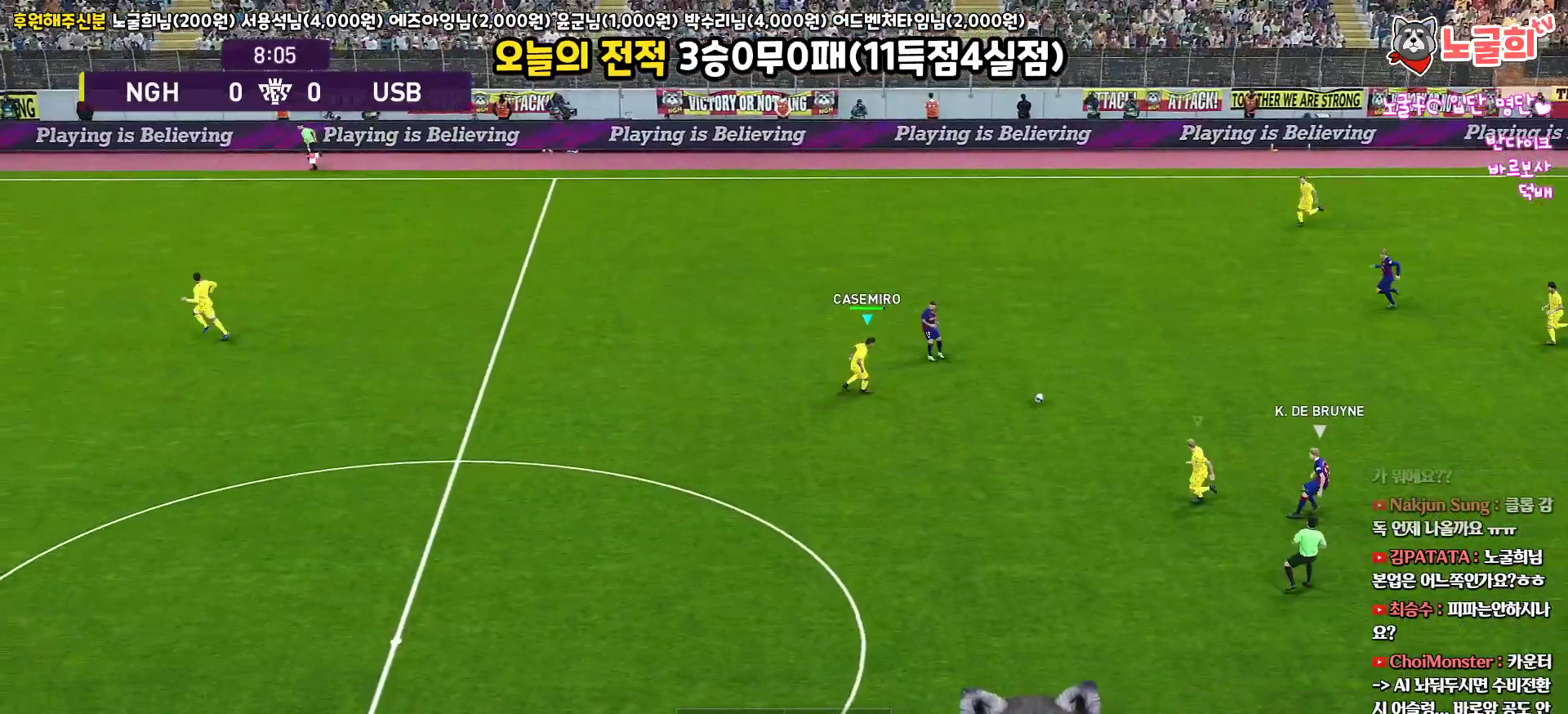
{"buttons": ["CROSS", "R1", "L3"], "left_stick": "up-right", "right_stick": "center", "events": [[33, "L3", "down"], [83, "L1", "up"], [233, "SQUARE", "up"], [250, "CROSS", "up"], [300, "CROSS", "down"], [333, "SQUARE", "down"], [383, "SQUARE", "up"], [450, "left_stick", "up-right"]]}
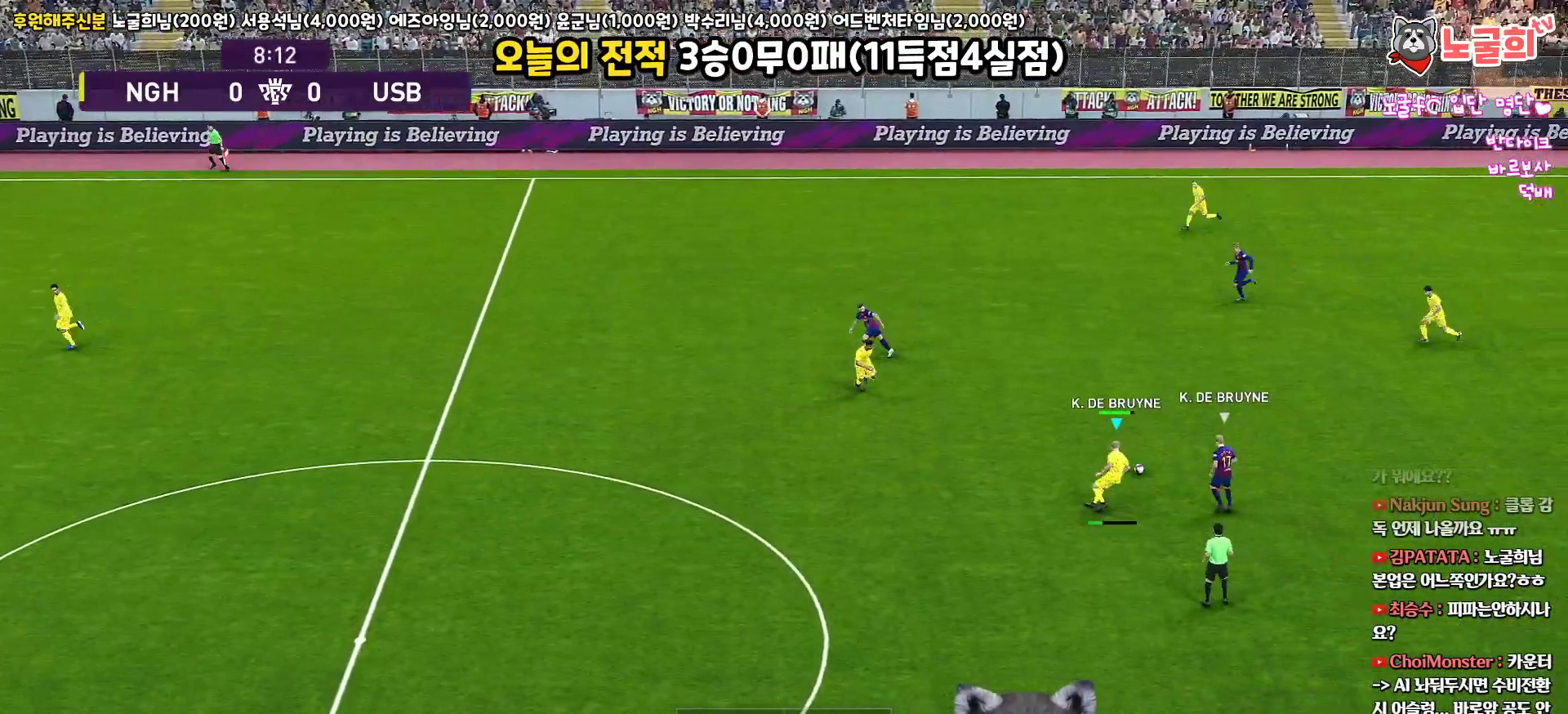
{"buttons": ["CROSS", "L1", "R1", "L3"], "left_stick": "up-right", "right_stick": "center", "events": [[433, "L1", "down"]]}
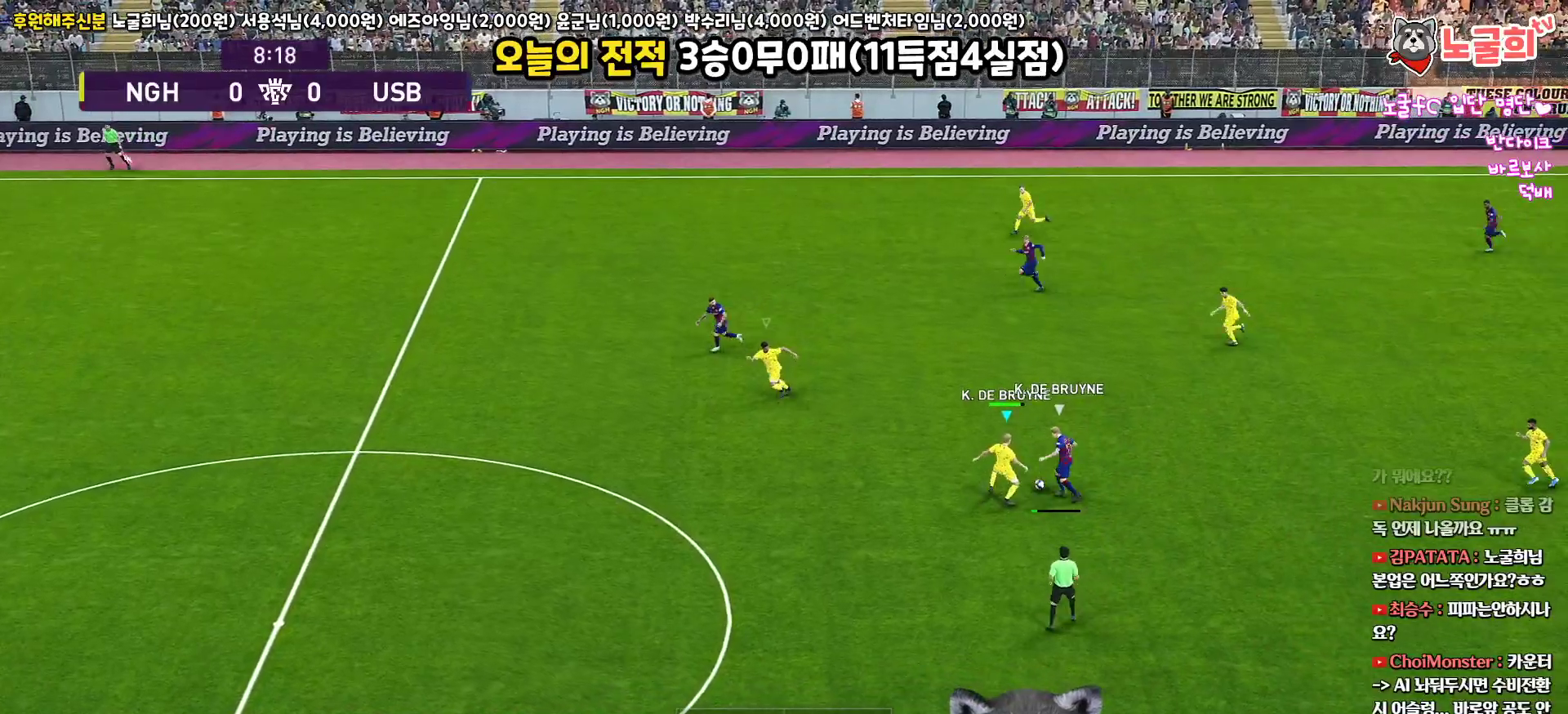
{"buttons": ["CROSS", "L1", "R1", "L3"], "left_stick": "up-right", "right_stick": "center", "events": [[67, "L1", "up"], [483, "L1", "down"]]}
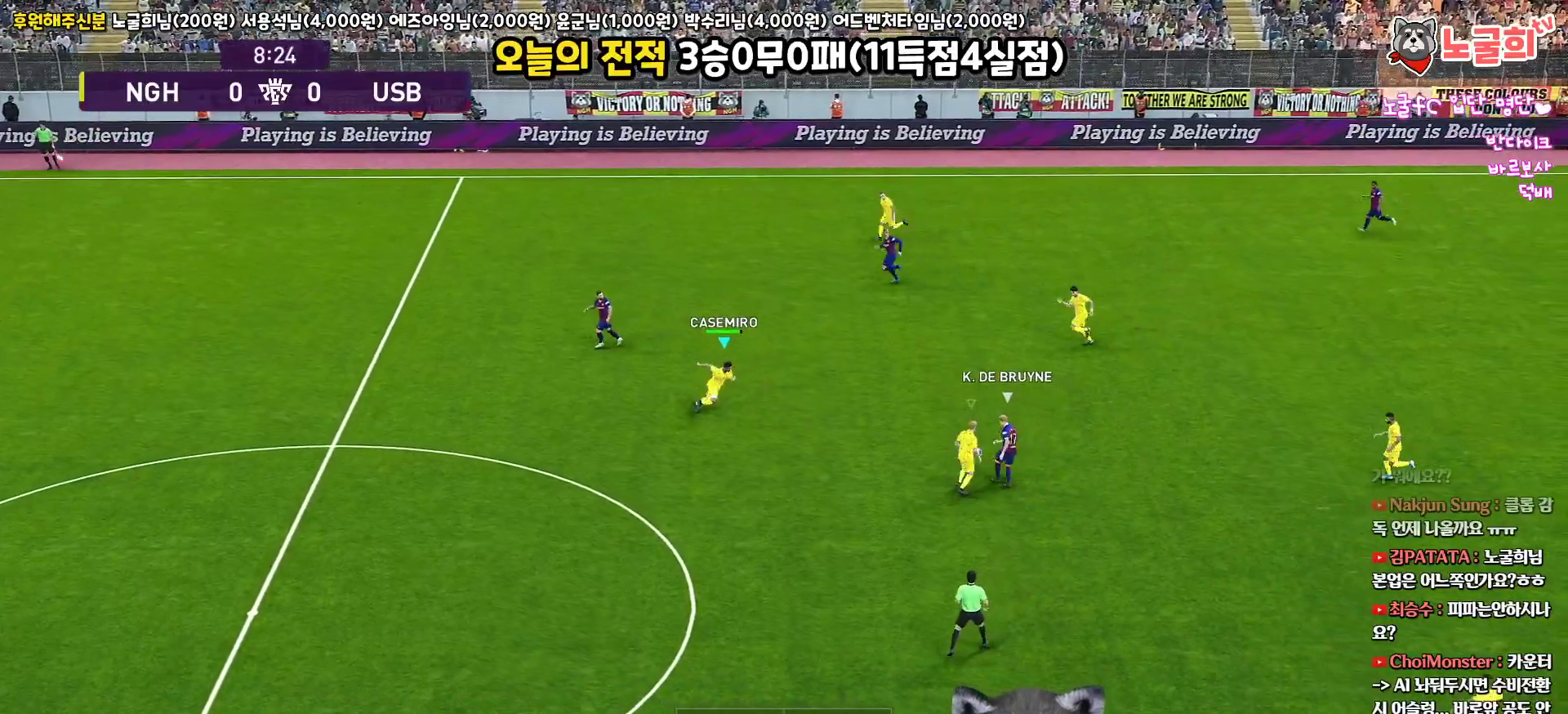
{"buttons": ["L3"], "left_stick": "up", "right_stick": "center", "events": [[67, "left_stick", "up"], [117, "L1", "up"], [250, "CROSS", "up"], [317, "CROSS", "down"], [417, "CROSS", "up"], [483, "R1", "up"]]}
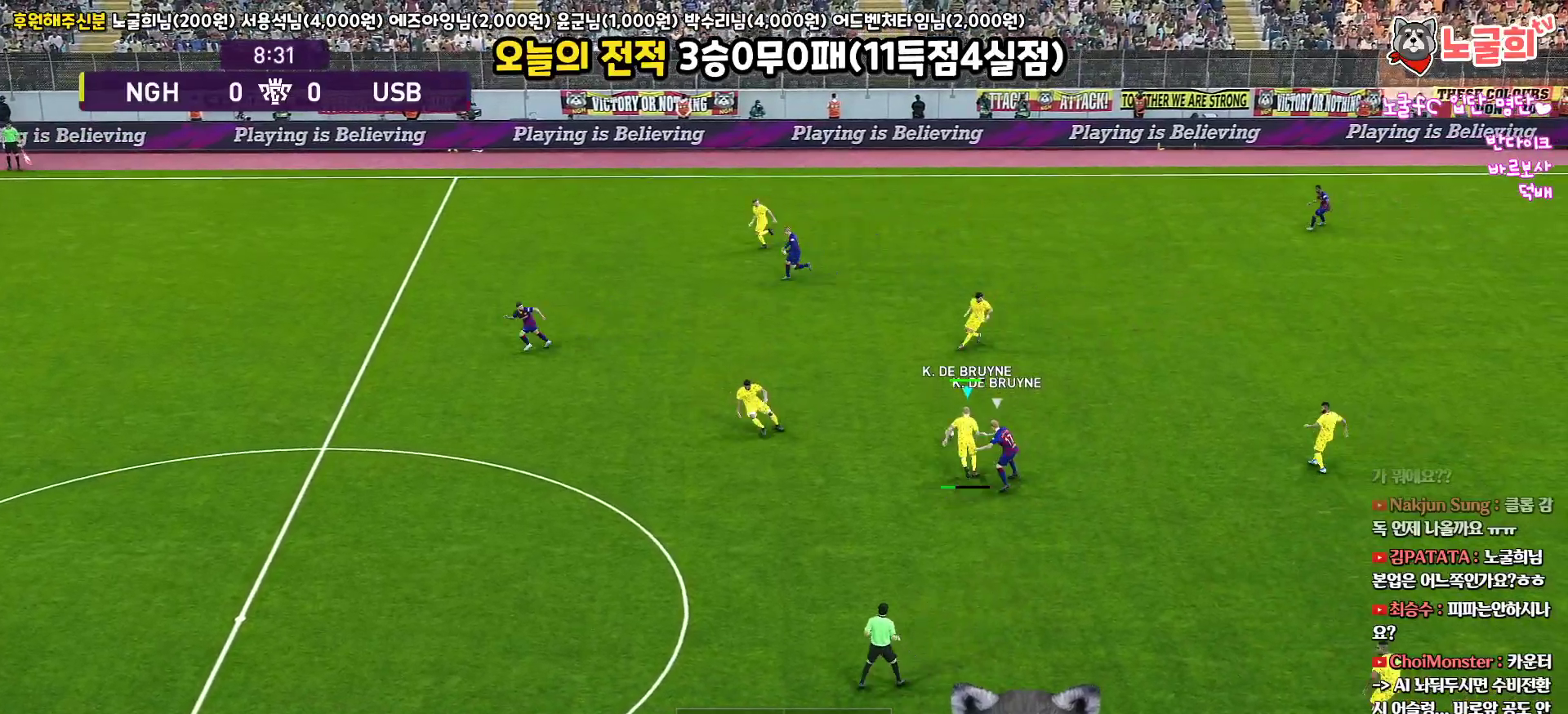
{"buttons": ["L3"], "left_stick": "up", "right_stick": "center", "events": [[267, "R2", "down"], [467, "R2", "up"]]}
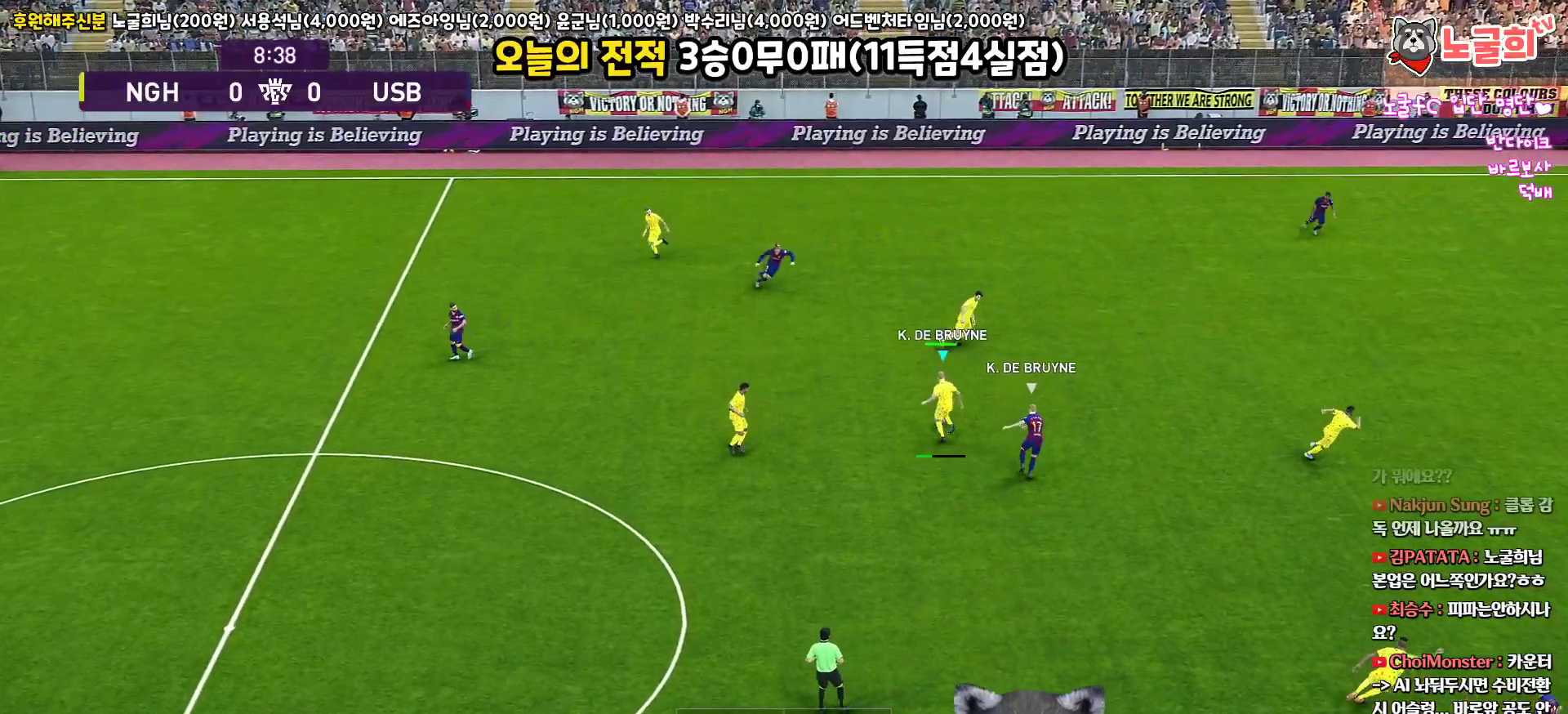
{"buttons": ["L3"], "left_stick": "right", "right_stick": "center", "events": [[233, "CROSS", "down"], [233, "left_stick", "right"], [383, "CROSS", "up"]]}
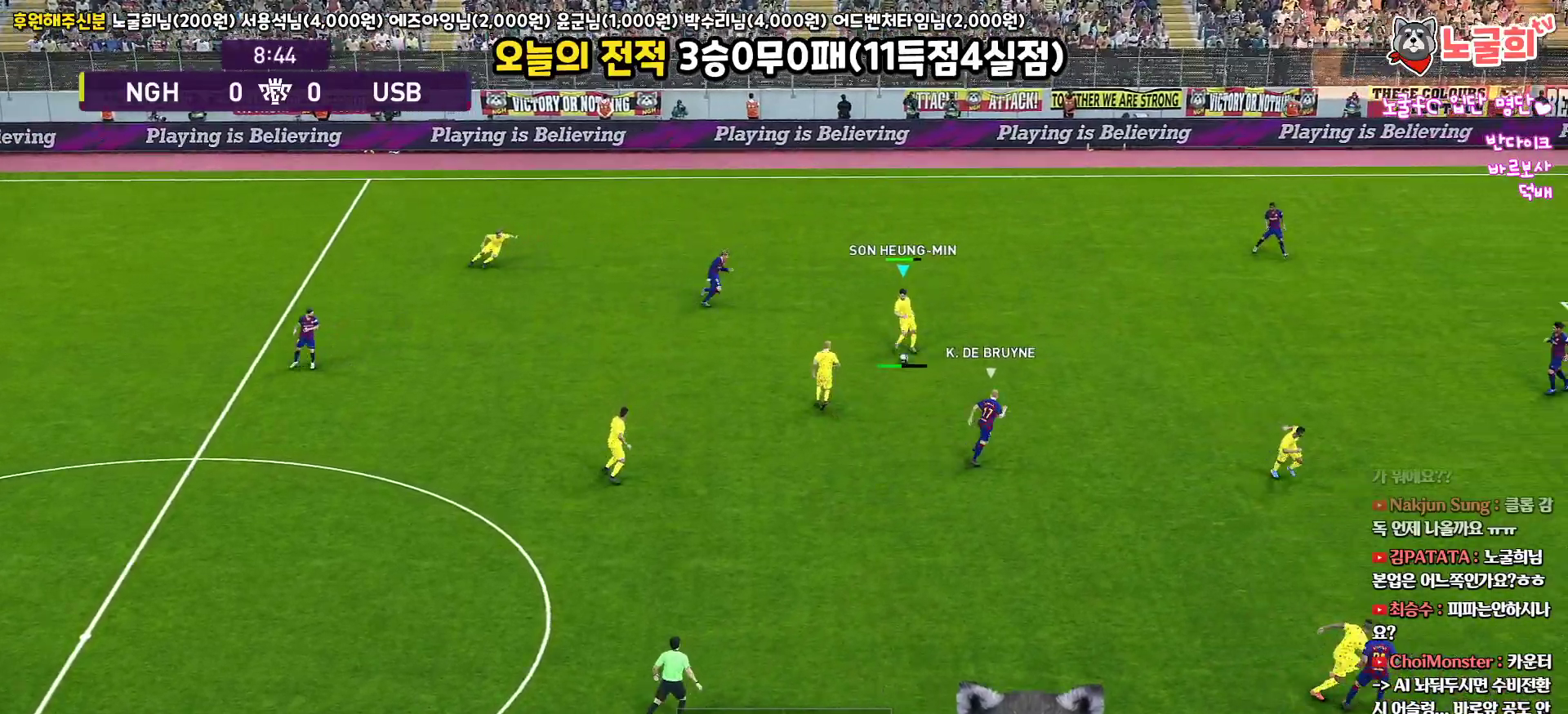
{"buttons": ["L3"], "left_stick": "right", "right_stick": "center", "events": []}
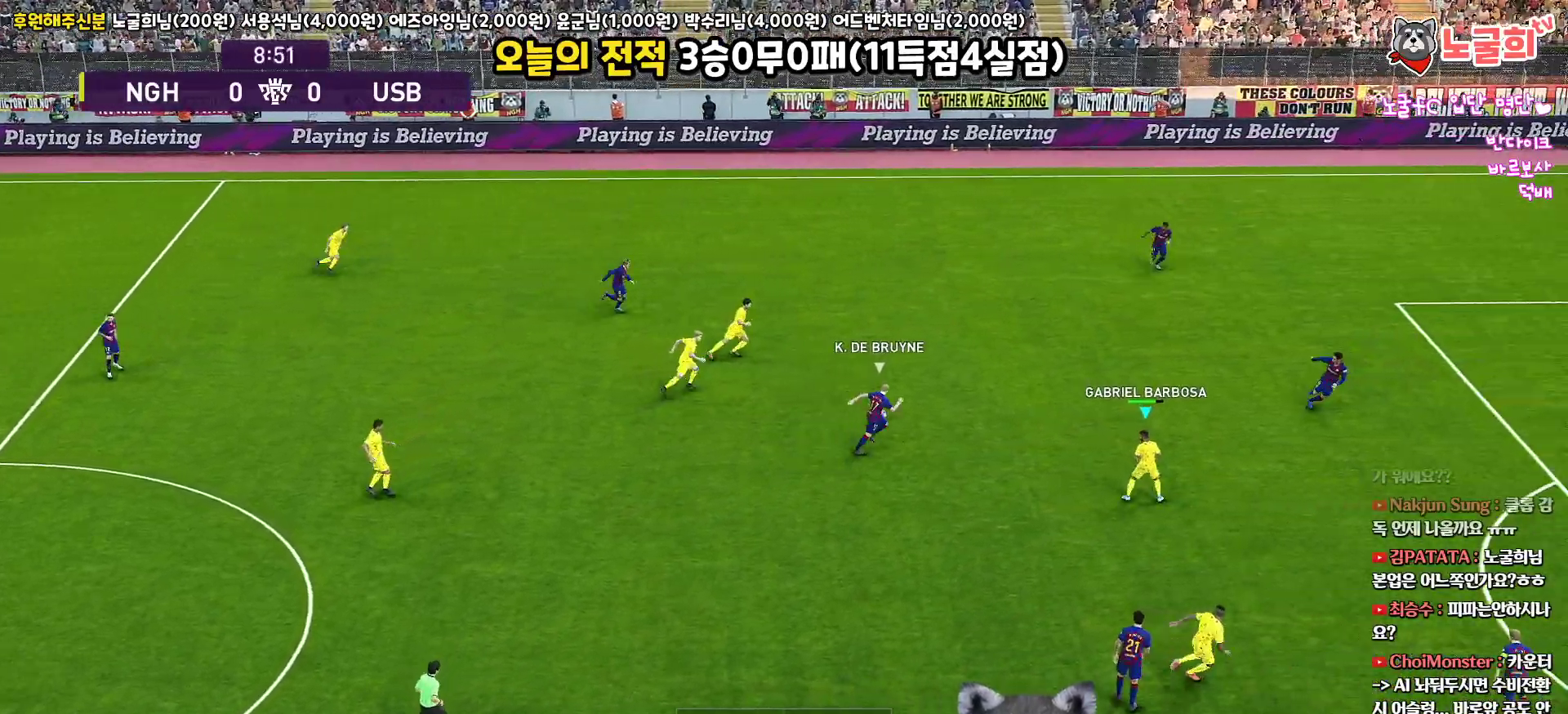
{"buttons": ["L3"], "left_stick": "right", "right_stick": "center", "events": []}
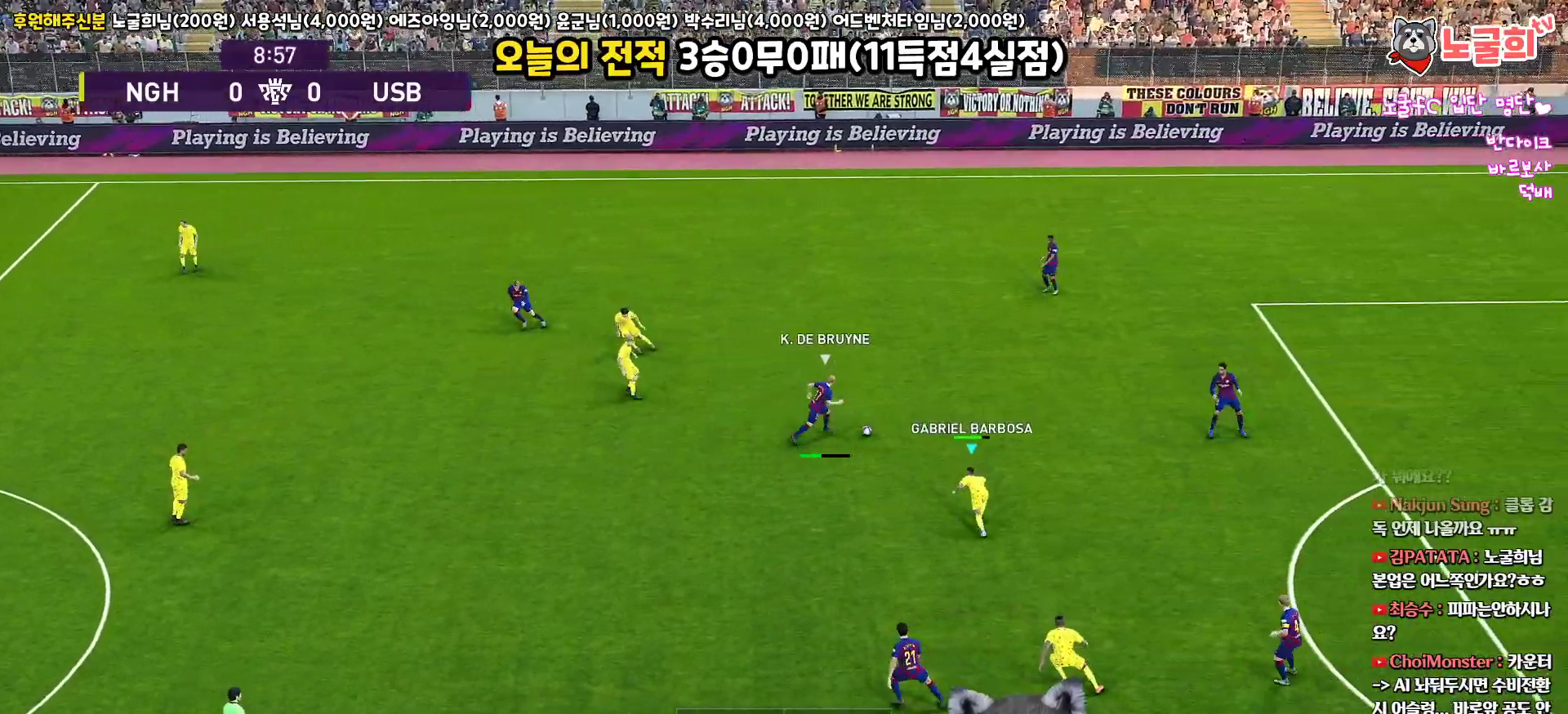
{"buttons": ["R1", "R2", "L3"], "left_stick": "up-right", "right_stick": "up-left", "events": [[33, "R1", "down"], [50, "left_stick", "up-right"], [217, "R2", "down"], [450, "right_stick", "up-left"]]}